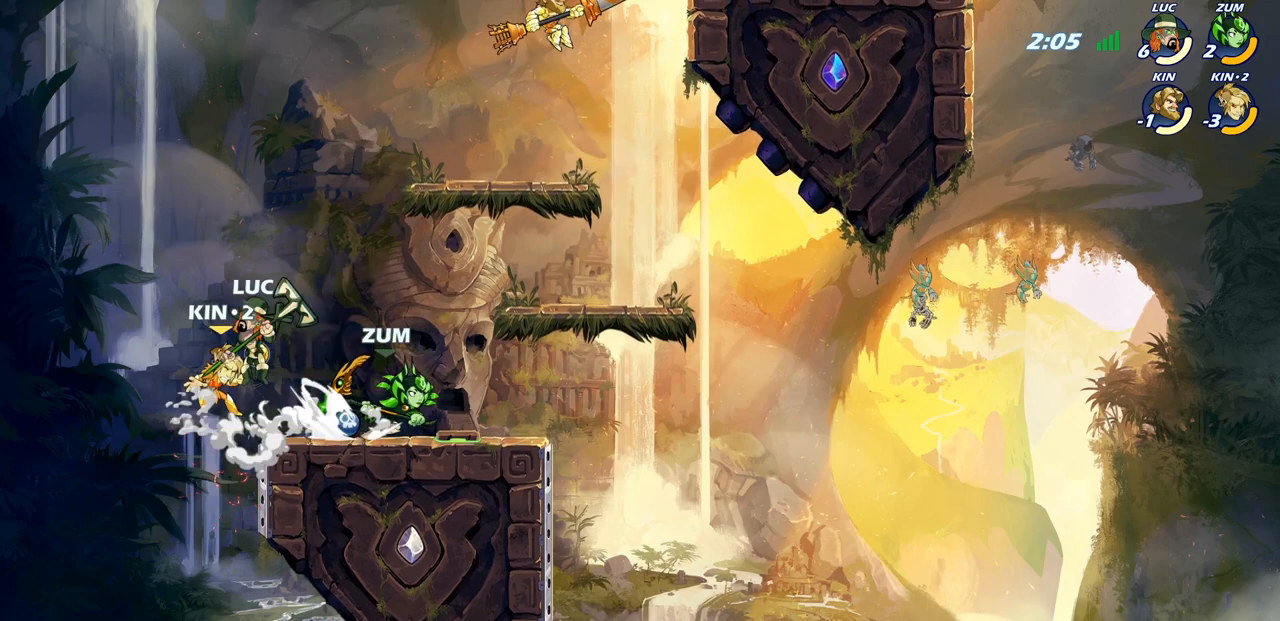
Gameplay with a controller (PlayStation layout); each line is a JSON object with the inputs held at the frame after it. "events" lists button and stick changes between this image and that frame as [ms after this image, input, new state], when the widget could be followed in between.
{"buttons": ["CIRCLE"], "left_stick": "down-left", "right_stick": "center", "events": []}
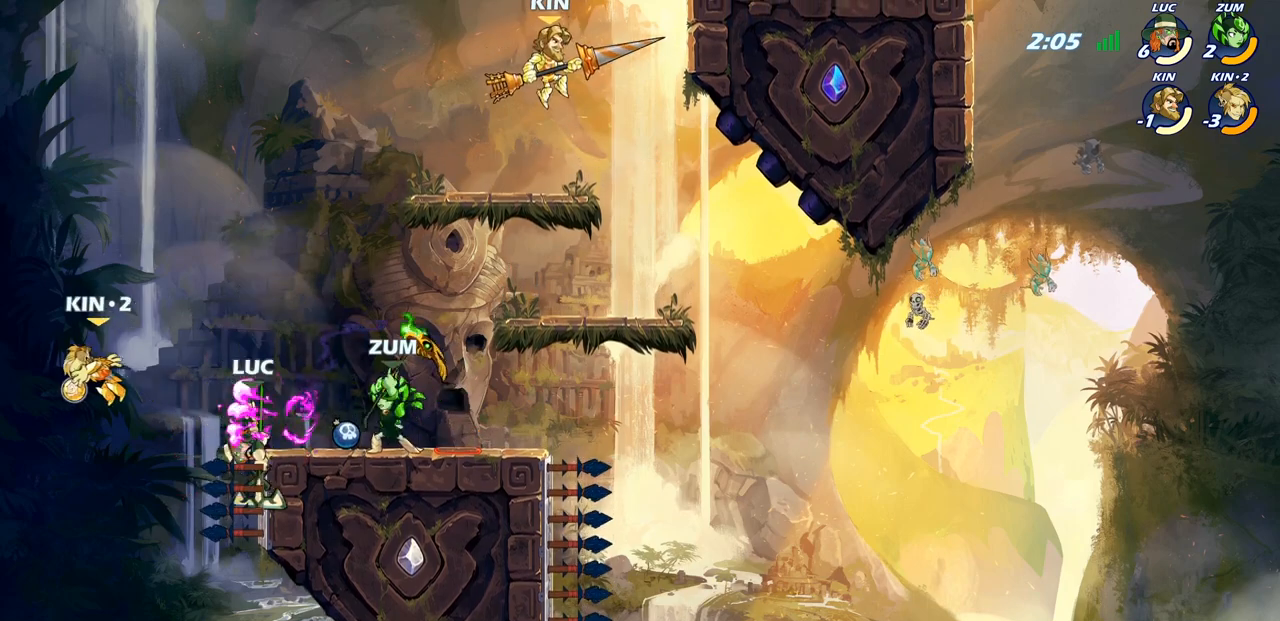
{"buttons": ["CROSS"], "left_stick": "left", "right_stick": "center", "events": [[17, "CIRCLE", "up"], [50, "left_stick", "center"], [350, "left_stick", "left"], [450, "CROSS", "down"]]}
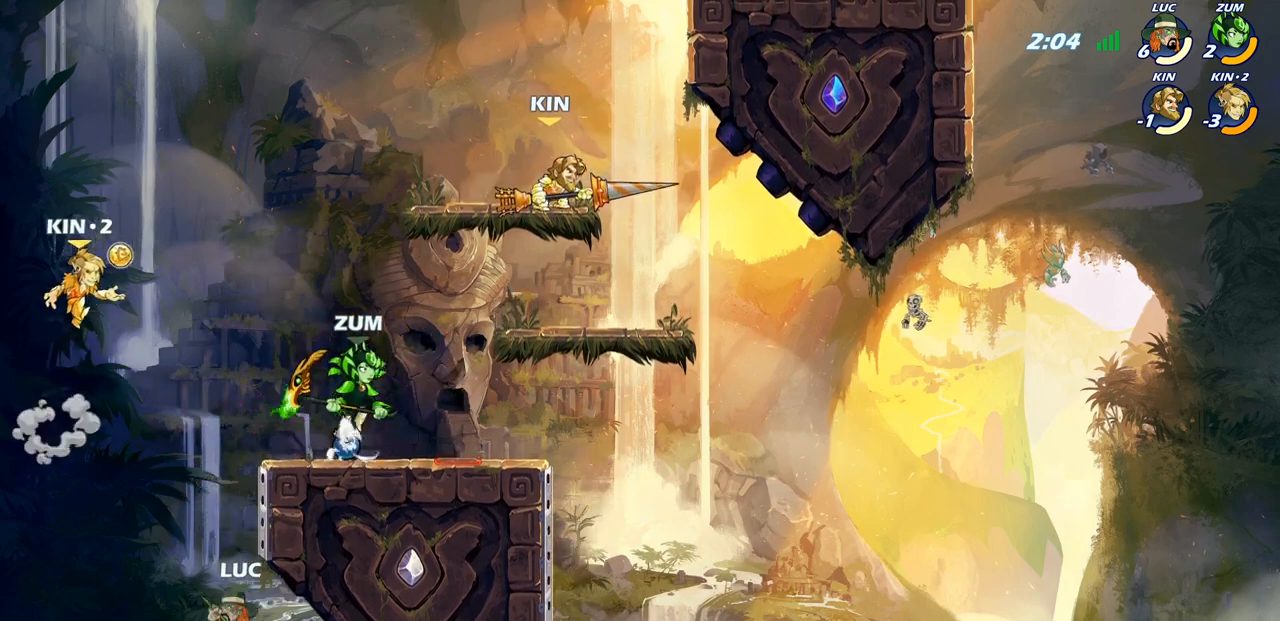
{"buttons": [], "left_stick": "up-right", "right_stick": "center", "events": [[83, "left_stick", "up-right"], [117, "CROSS", "up"], [200, "CROSS", "down"], [483, "CROSS", "up"]]}
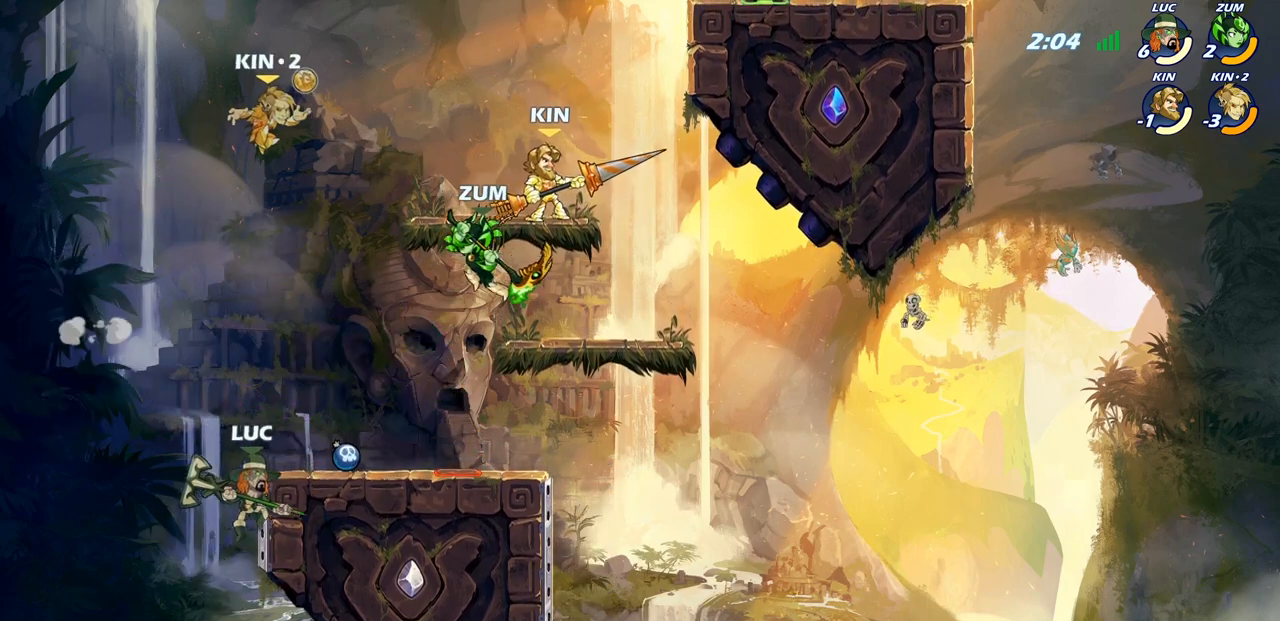
{"buttons": ["CROSS"], "left_stick": "up-right", "right_stick": "center", "events": [[183, "CROSS", "down"], [317, "CROSS", "up"], [400, "CROSS", "down"]]}
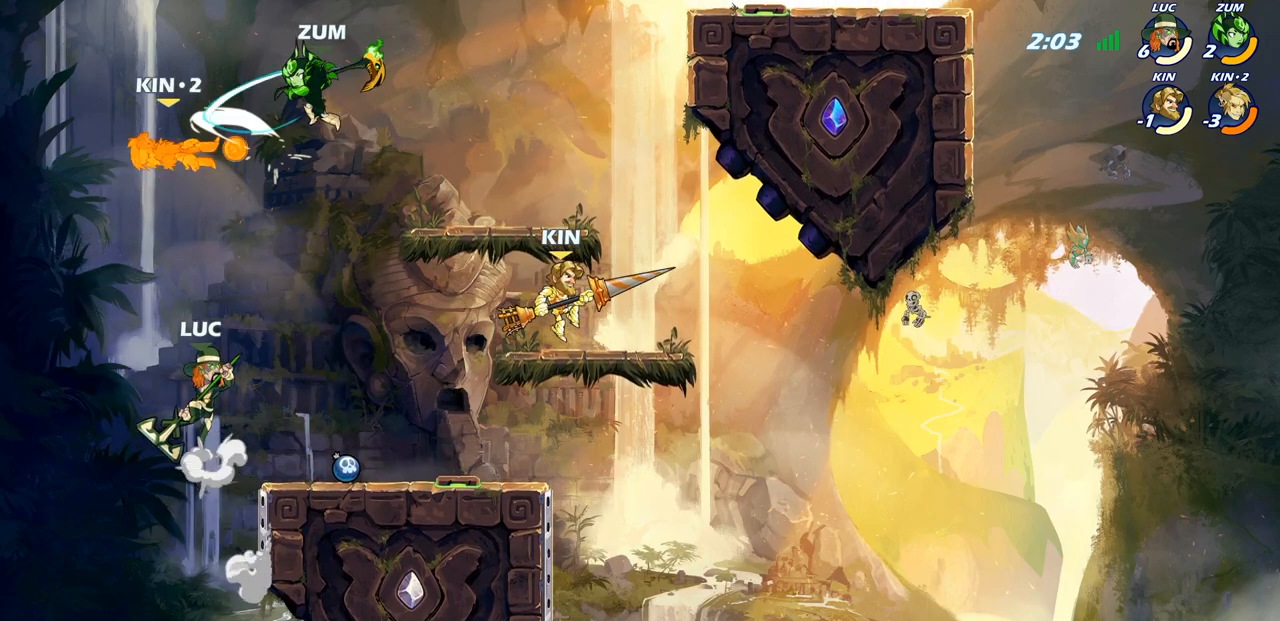
{"buttons": ["R2"], "left_stick": "right", "right_stick": "center", "events": [[83, "CROSS", "up"], [200, "left_stick", "down-right"], [350, "left_stick", "right"], [467, "R2", "down"]]}
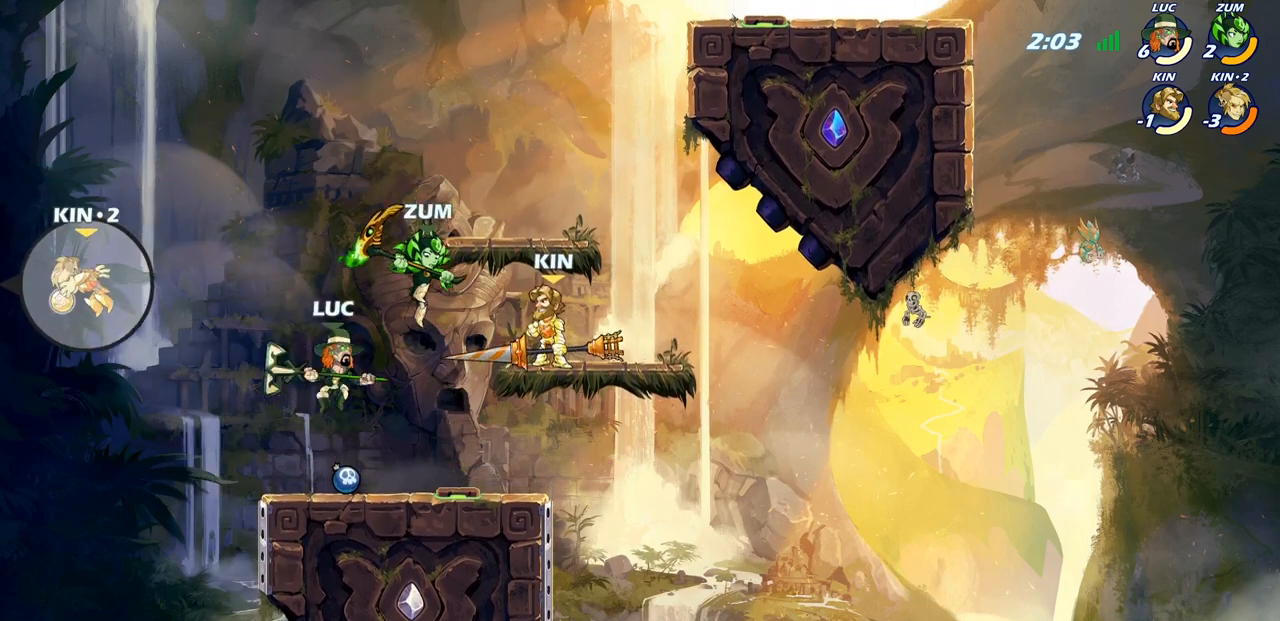
{"buttons": [], "left_stick": "center", "right_stick": "center", "events": [[33, "CIRCLE", "down"], [67, "left_stick", "center"], [100, "R2", "up"], [133, "CIRCLE", "up"]]}
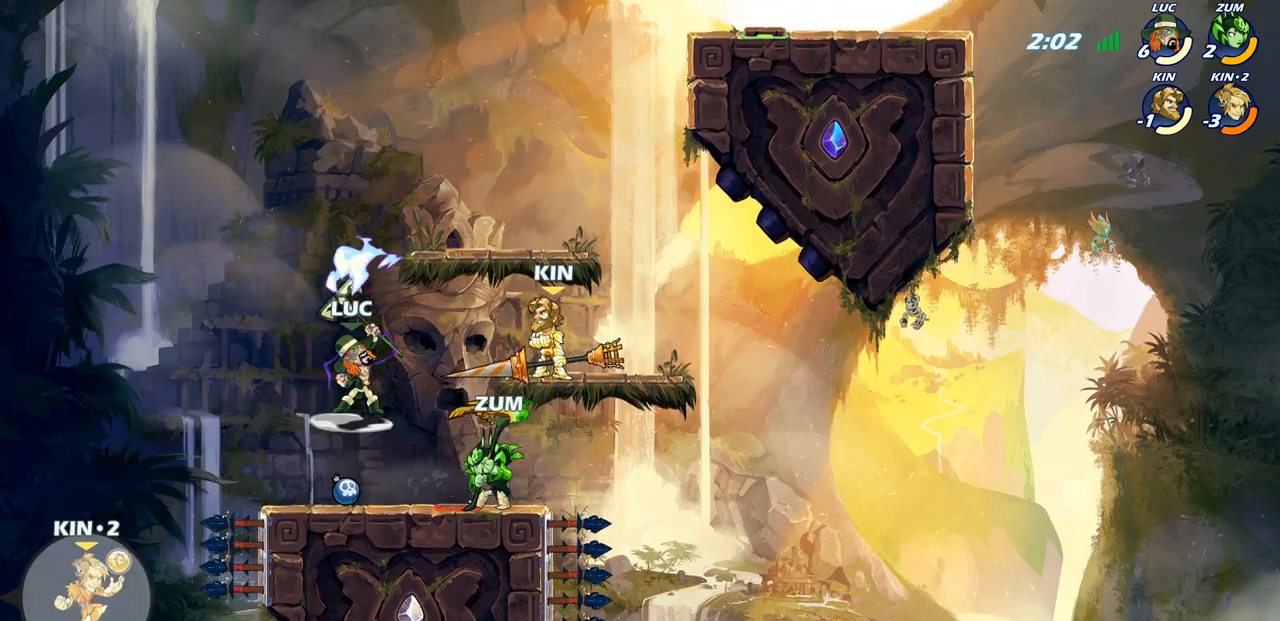
{"buttons": [], "left_stick": "right", "right_stick": "center", "events": [[167, "left_stick", "left"], [500, "left_stick", "right"]]}
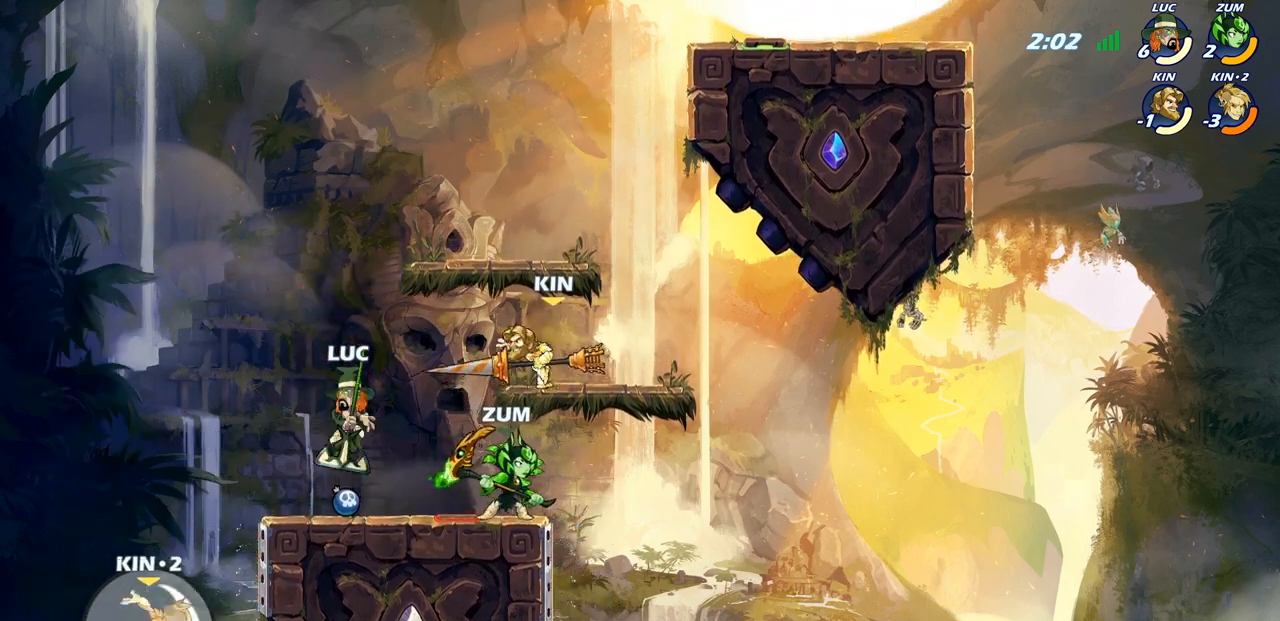
{"buttons": ["CIRCLE"], "left_stick": "left", "right_stick": "center", "events": [[233, "left_stick", "center"], [283, "CIRCLE", "down"], [500, "left_stick", "left"]]}
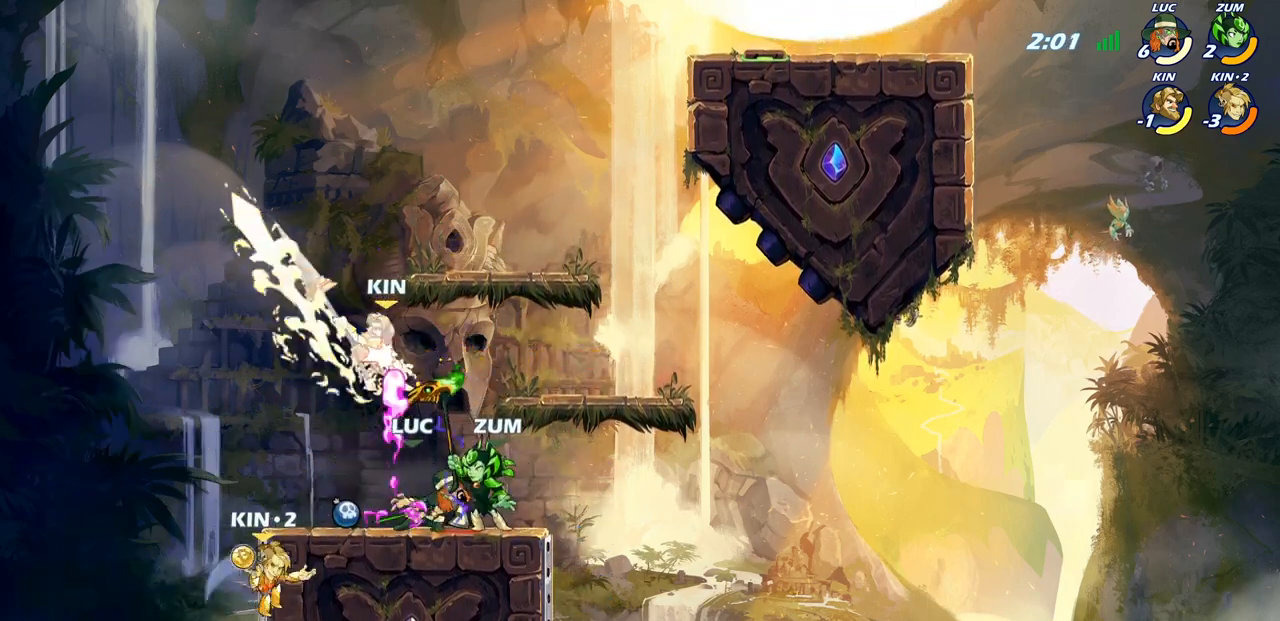
{"buttons": ["CIRCLE"], "left_stick": "center", "right_stick": "center", "events": [[217, "left_stick", "center"]]}
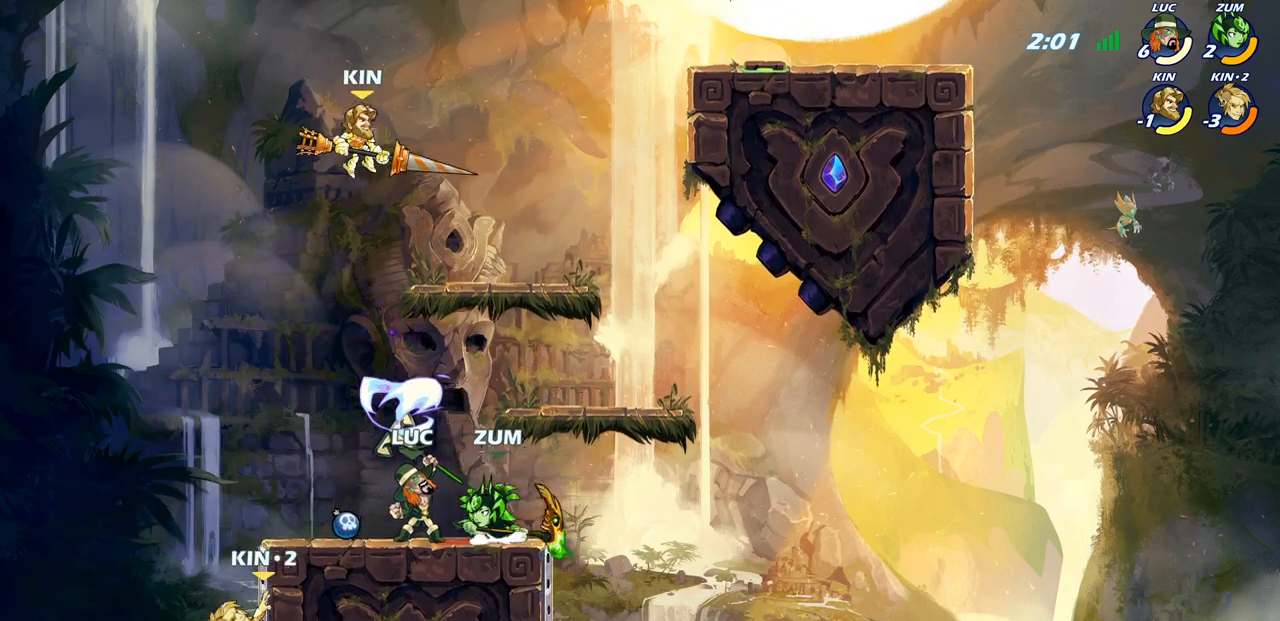
{"buttons": [], "left_stick": "right", "right_stick": "center", "events": [[200, "CIRCLE", "up"], [483, "left_stick", "right"]]}
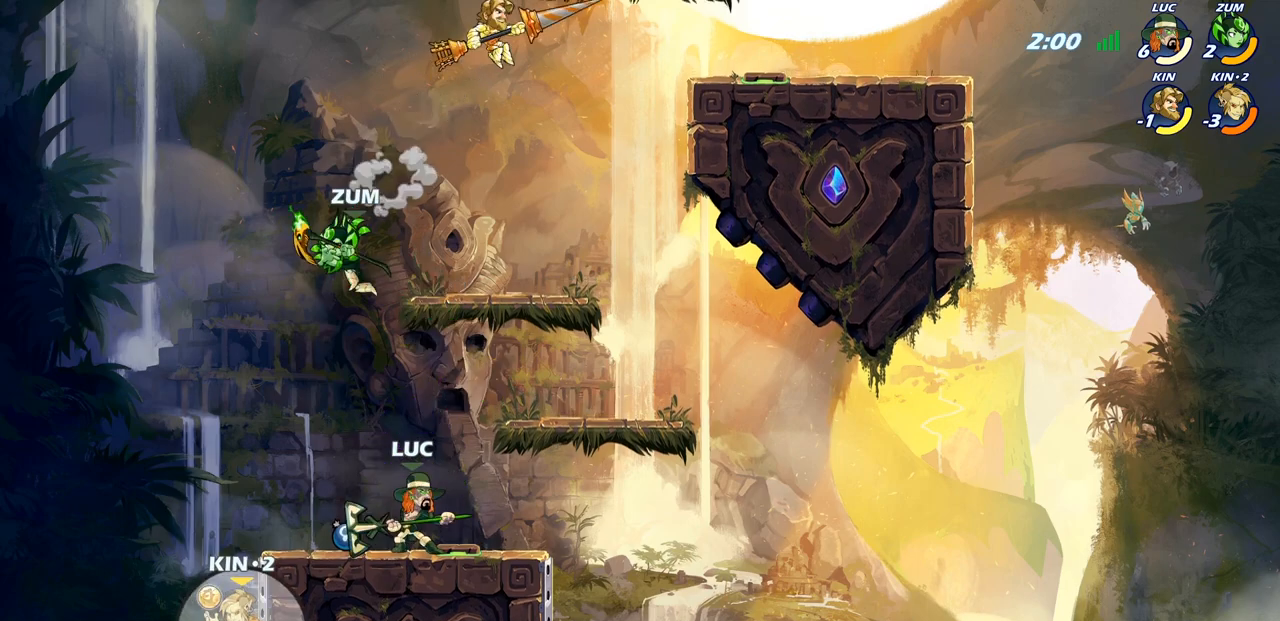
{"buttons": [], "left_stick": "left", "right_stick": "center", "events": [[383, "left_stick", "left"]]}
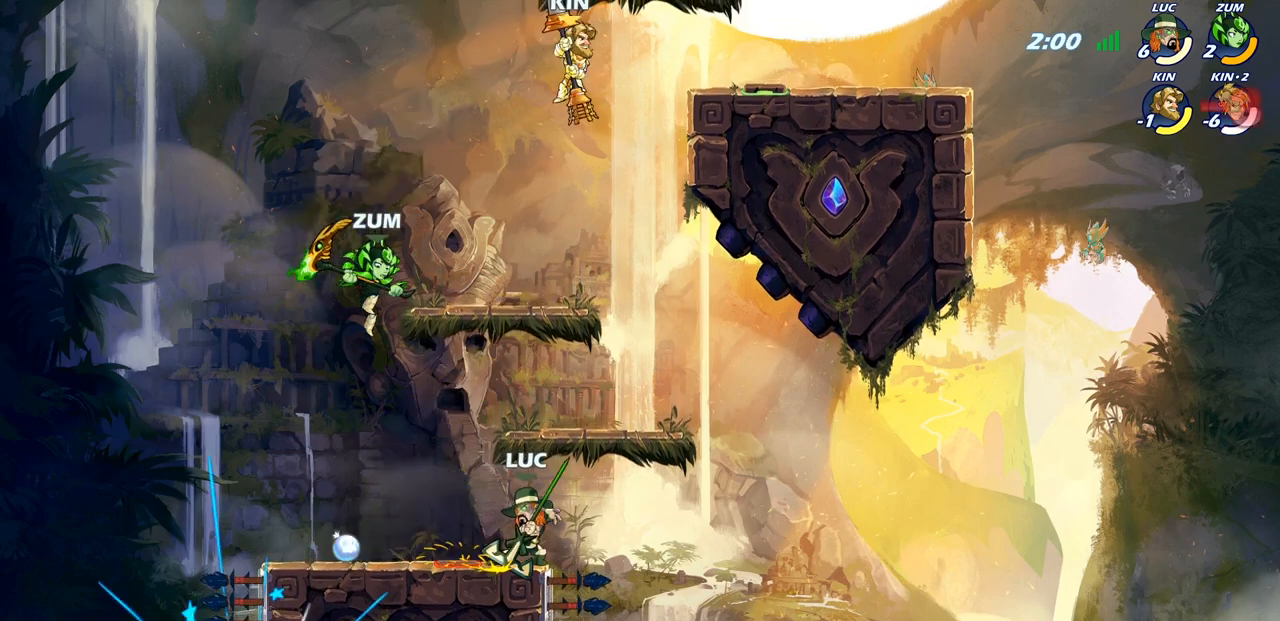
{"buttons": [], "left_stick": "up-right", "right_stick": "center", "events": [[183, "left_stick", "up-right"], [267, "CROSS", "down"], [400, "CROSS", "up"]]}
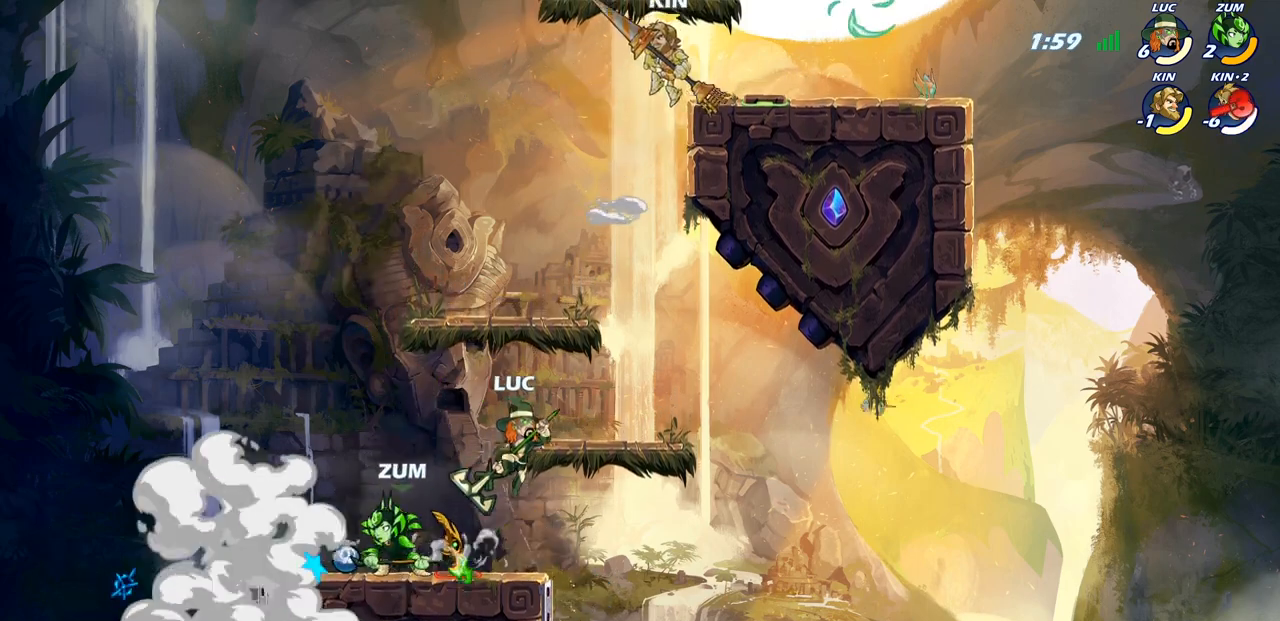
{"buttons": [], "left_stick": "up-left", "right_stick": "center", "events": [[33, "CROSS", "down"], [83, "left_stick", "up"], [233, "left_stick", "up-left"], [317, "CIRCLE", "down"], [333, "CROSS", "up"], [467, "CIRCLE", "up"]]}
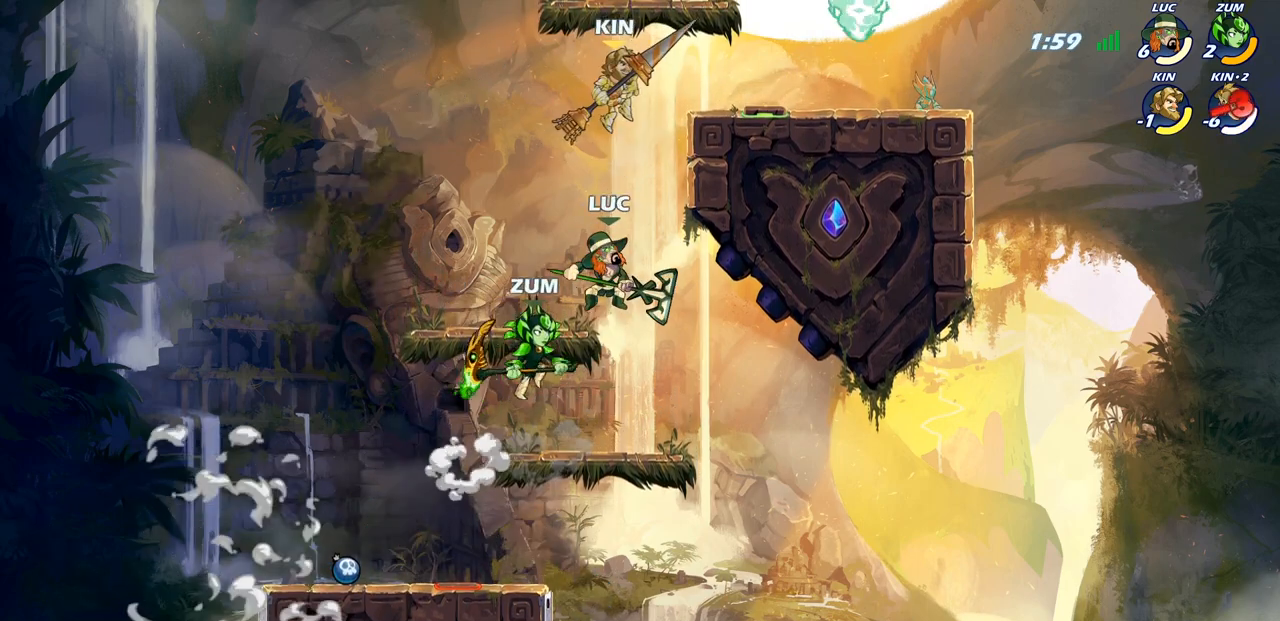
{"buttons": [], "left_stick": "up-right", "right_stick": "center", "events": [[83, "left_stick", "up-right"]]}
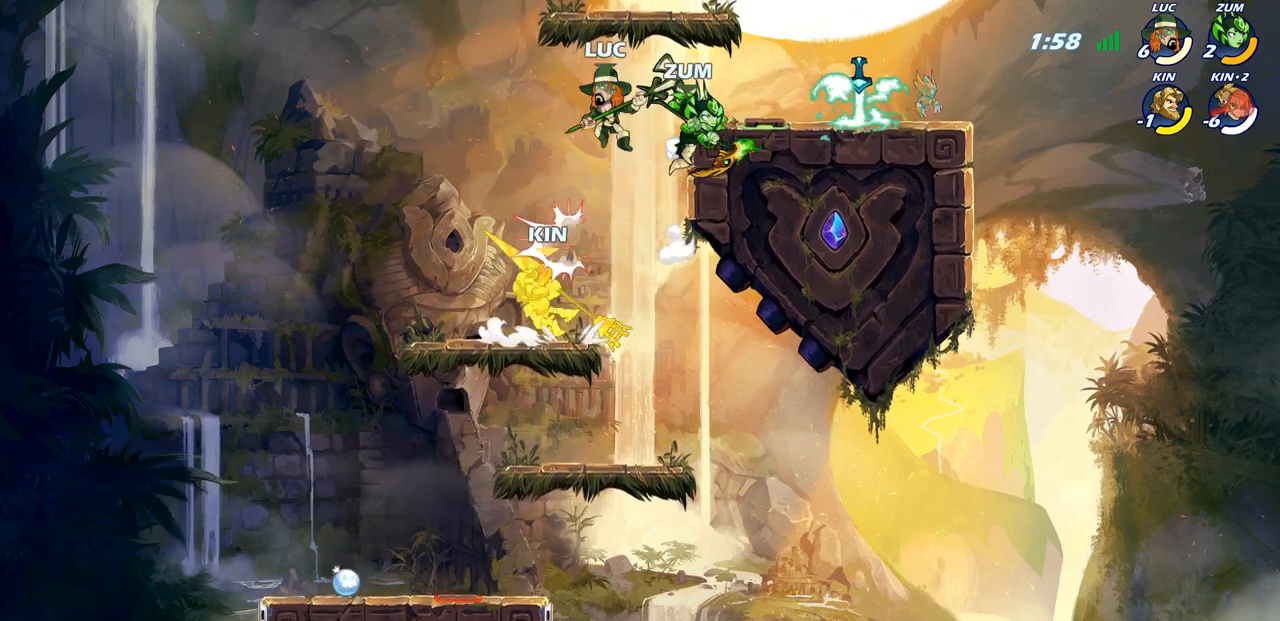
{"buttons": [], "left_stick": "right", "right_stick": "center", "events": [[17, "left_stick", "right"], [250, "left_stick", "down-right"], [450, "left_stick", "right"]]}
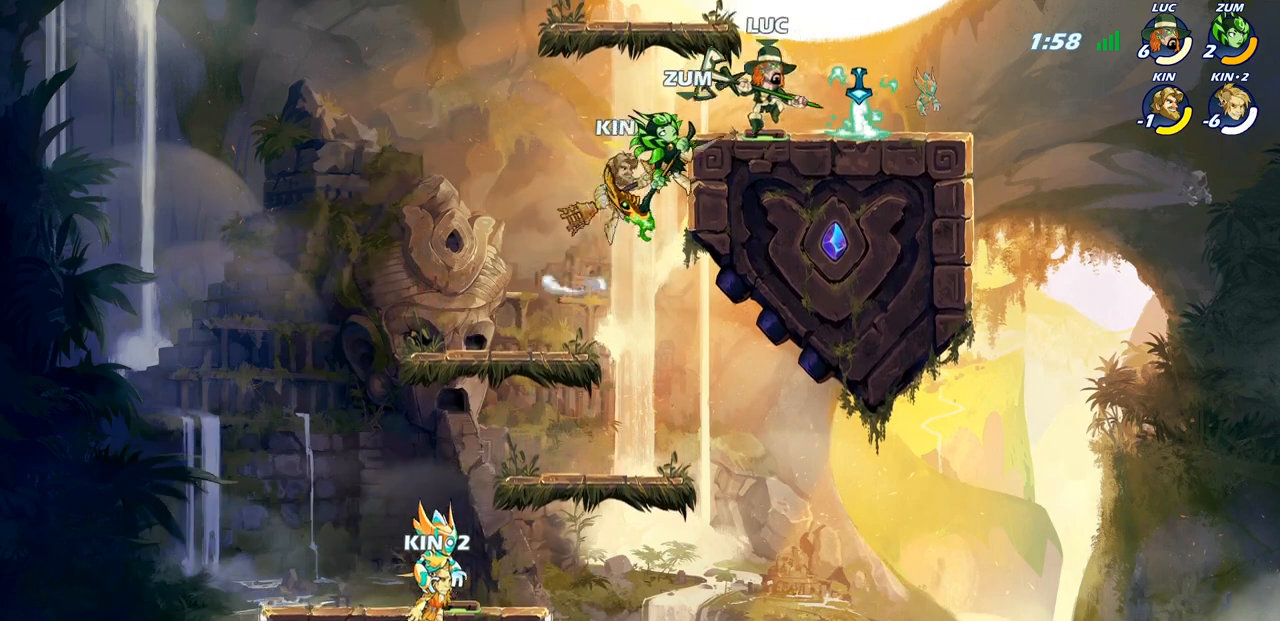
{"buttons": [], "left_stick": "center", "right_stick": "center", "events": [[250, "left_stick", "left"], [400, "SQUARE", "down"], [400, "left_stick", "center"], [483, "SQUARE", "up"]]}
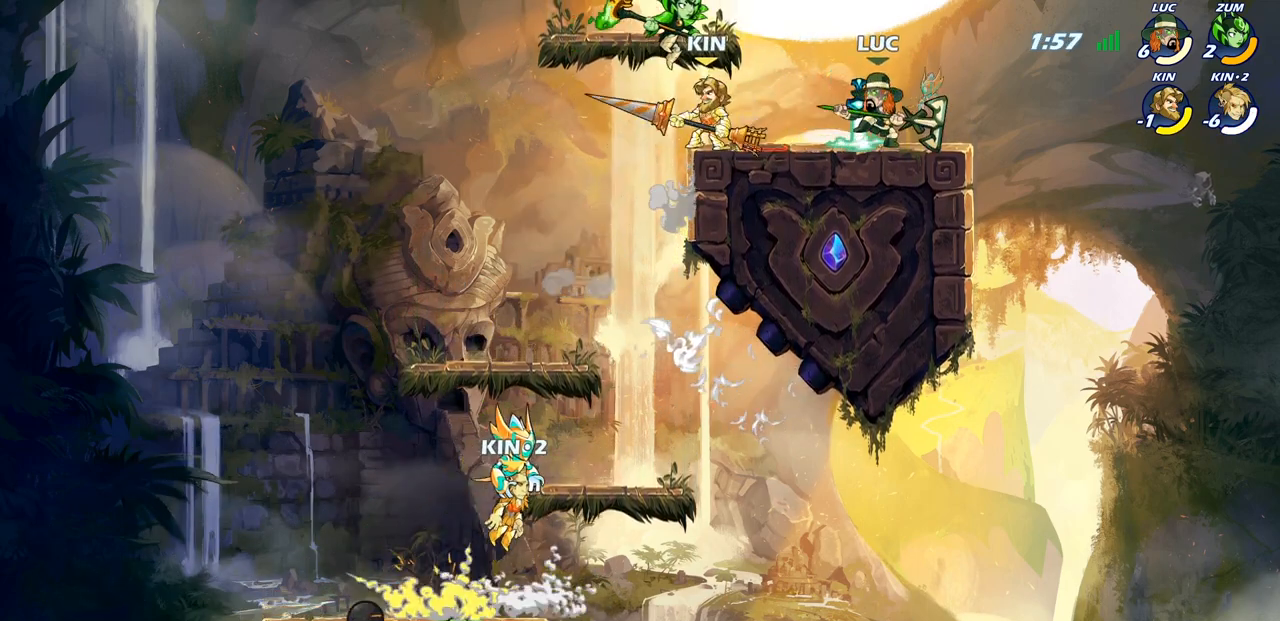
{"buttons": [], "left_stick": "center", "right_stick": "center", "events": [[117, "SQUARE", "down"], [233, "SQUARE", "up"]]}
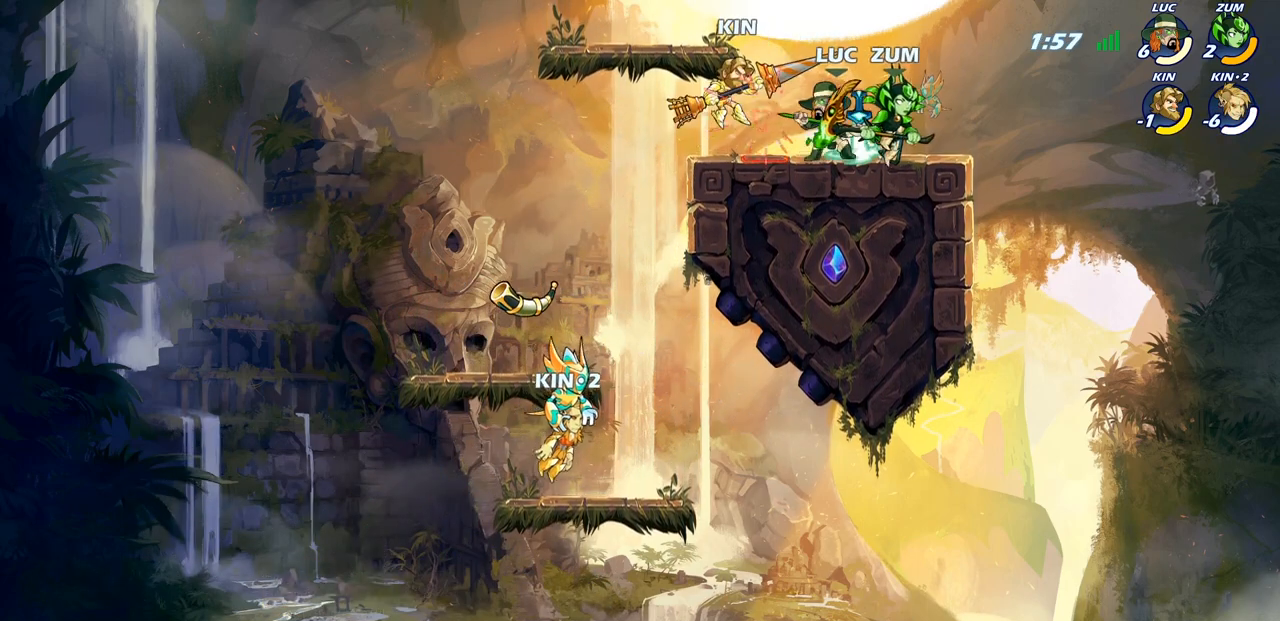
{"buttons": [], "left_stick": "center", "right_stick": "center", "events": []}
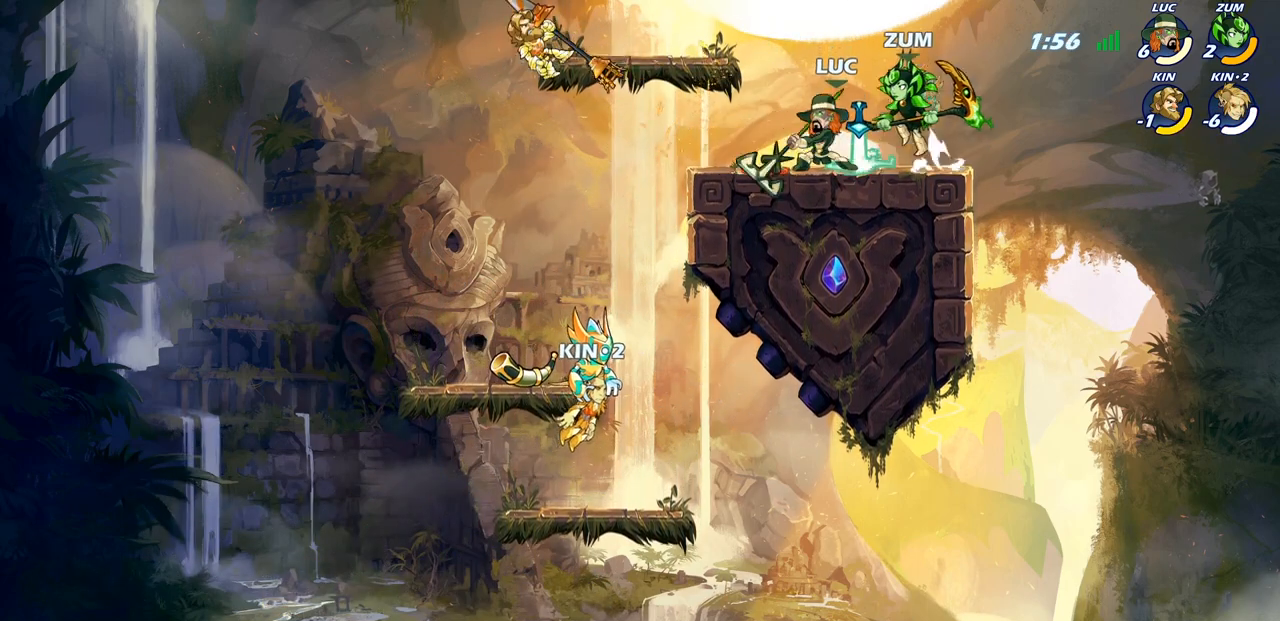
{"buttons": [], "left_stick": "left", "right_stick": "center", "events": [[50, "left_stick", "left"], [83, "R2", "down"], [100, "CIRCLE", "down"], [200, "R2", "up"], [367, "CIRCLE", "up"]]}
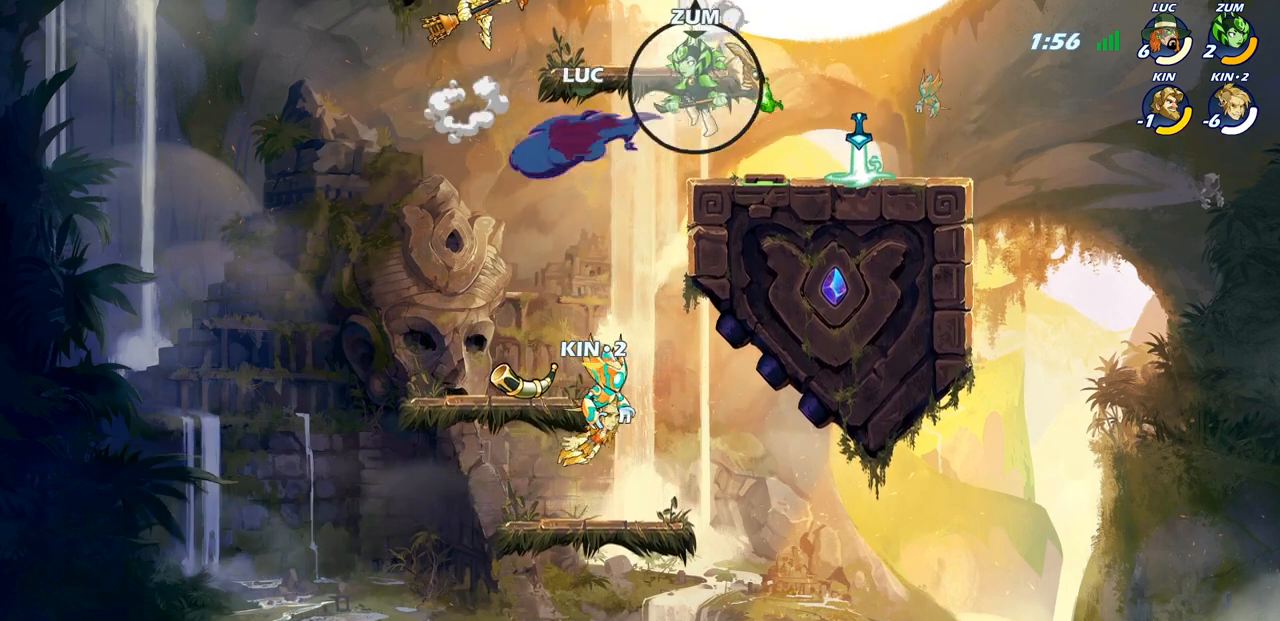
{"buttons": [], "left_stick": "down-right", "right_stick": "center", "events": [[167, "left_stick", "center"], [383, "left_stick", "right"], [467, "left_stick", "down-right"]]}
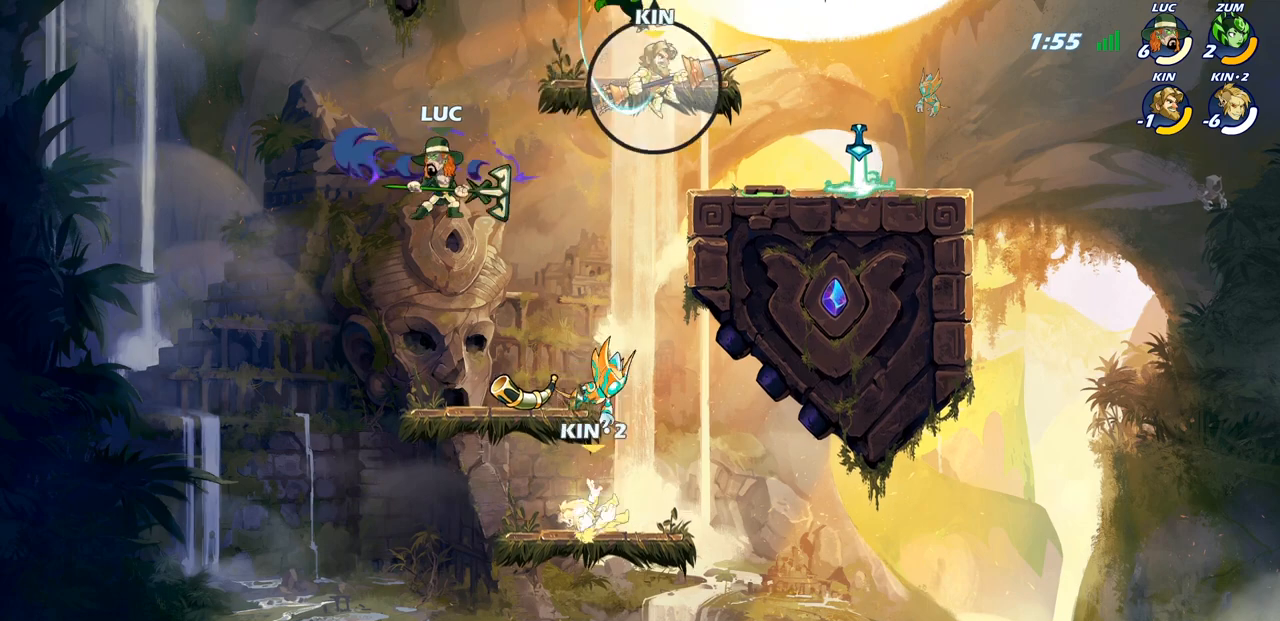
{"buttons": ["CROSS", "CIRCLE"], "left_stick": "right", "right_stick": "center", "events": [[233, "left_stick", "right"], [333, "CROSS", "down"], [450, "CIRCLE", "down"]]}
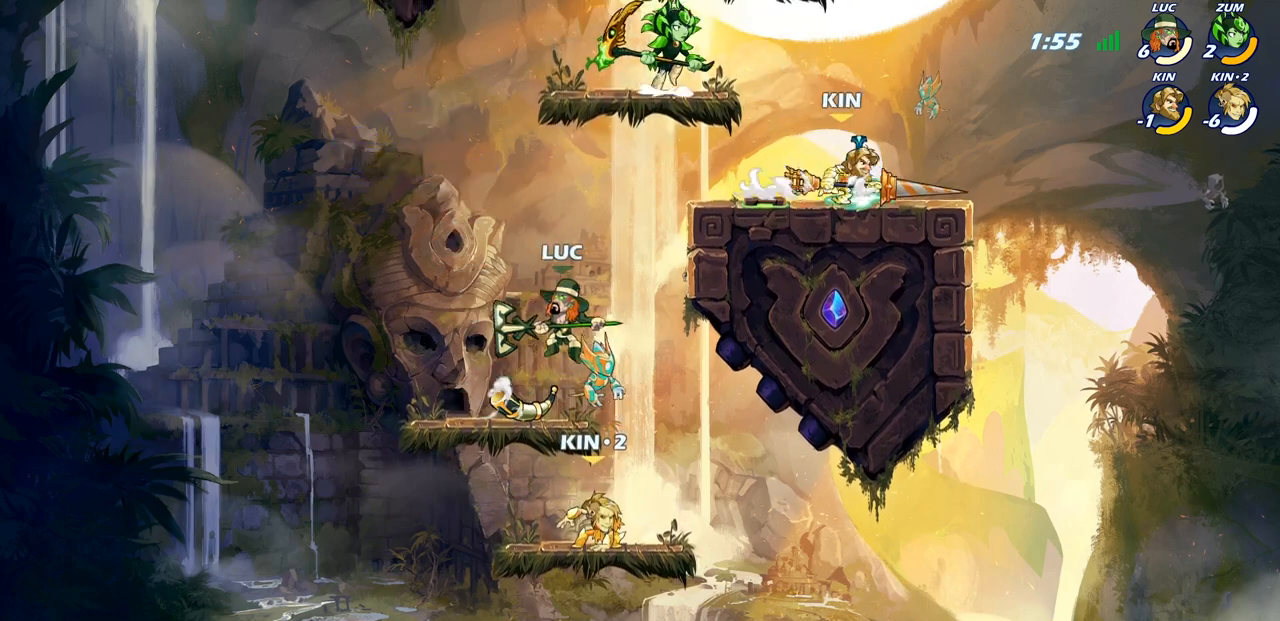
{"buttons": [], "left_stick": "right", "right_stick": "center", "events": [[17, "CIRCLE", "up"], [133, "CROSS", "up"], [167, "CIRCLE", "down"], [250, "CIRCLE", "up"]]}
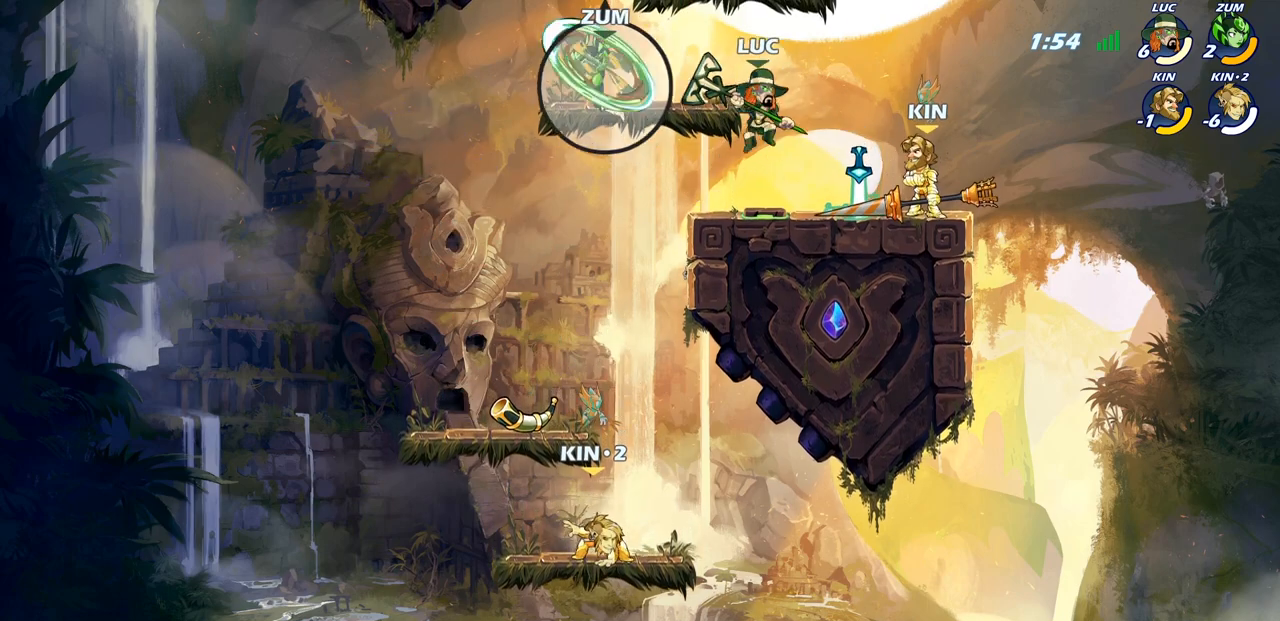
{"buttons": [], "left_stick": "right", "right_stick": "center", "events": [[17, "SQUARE", "down"], [17, "left_stick", "down"], [117, "SQUARE", "up"], [167, "left_stick", "center"], [367, "left_stick", "right"]]}
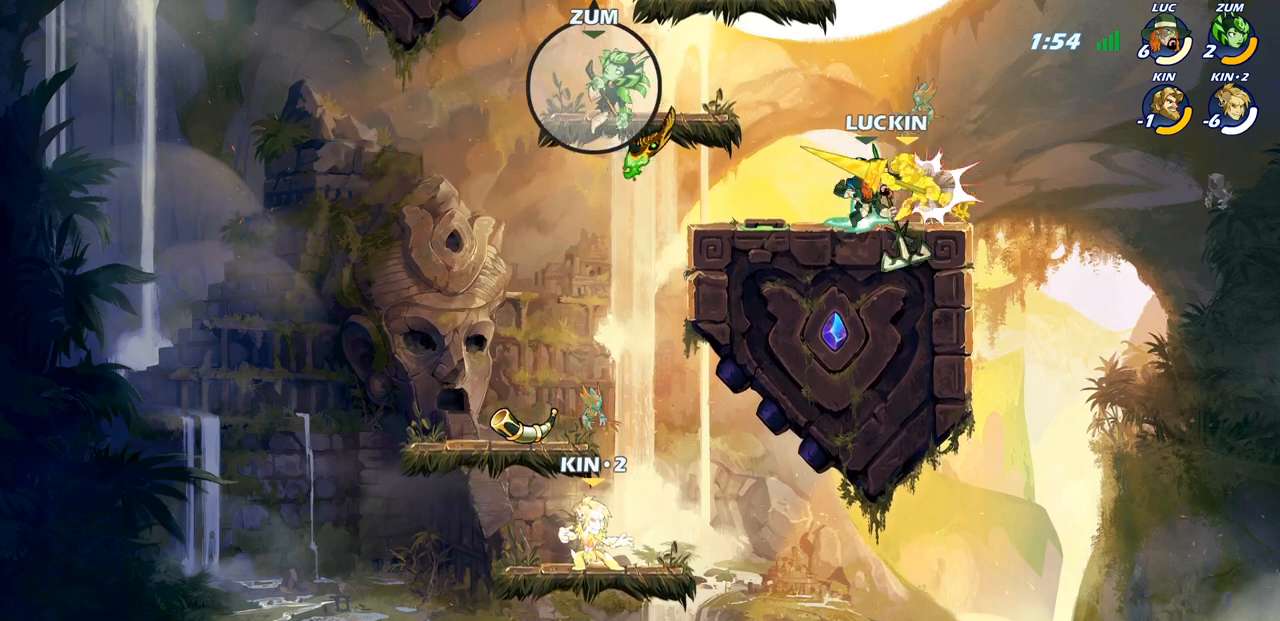
{"buttons": [], "left_stick": "left", "right_stick": "center", "events": [[333, "left_stick", "center"], [483, "left_stick", "left"]]}
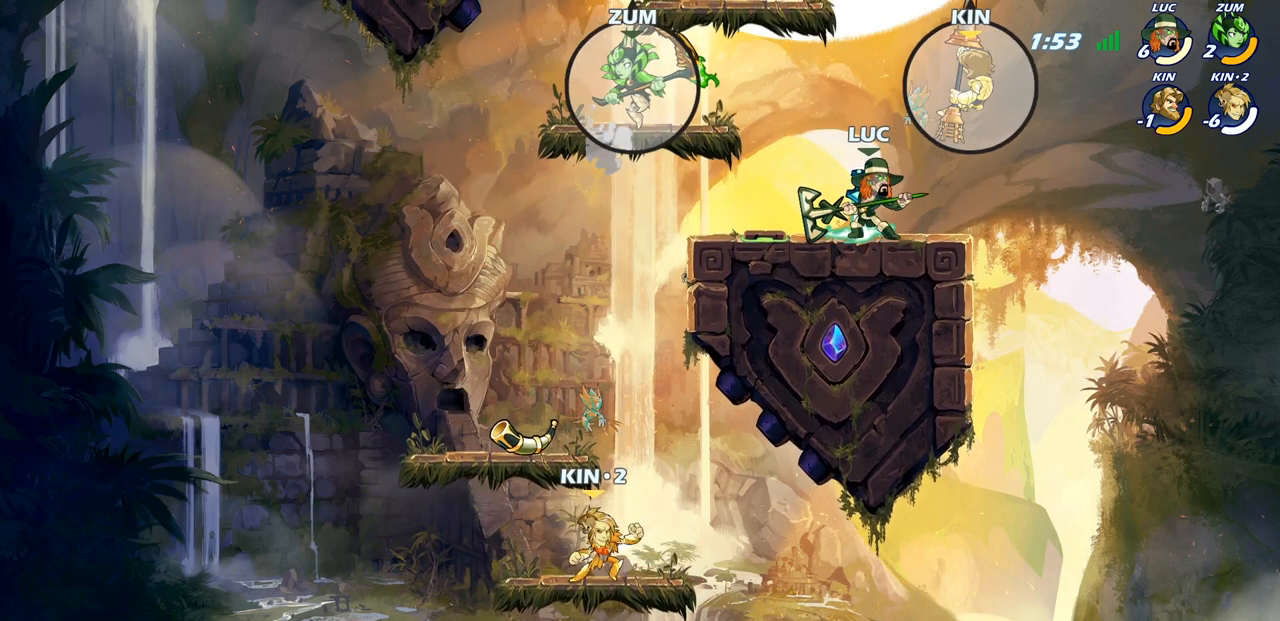
{"buttons": [], "left_stick": "right", "right_stick": "center", "events": [[167, "left_stick", "right"], [333, "left_stick", "up-left"], [467, "left_stick", "right"]]}
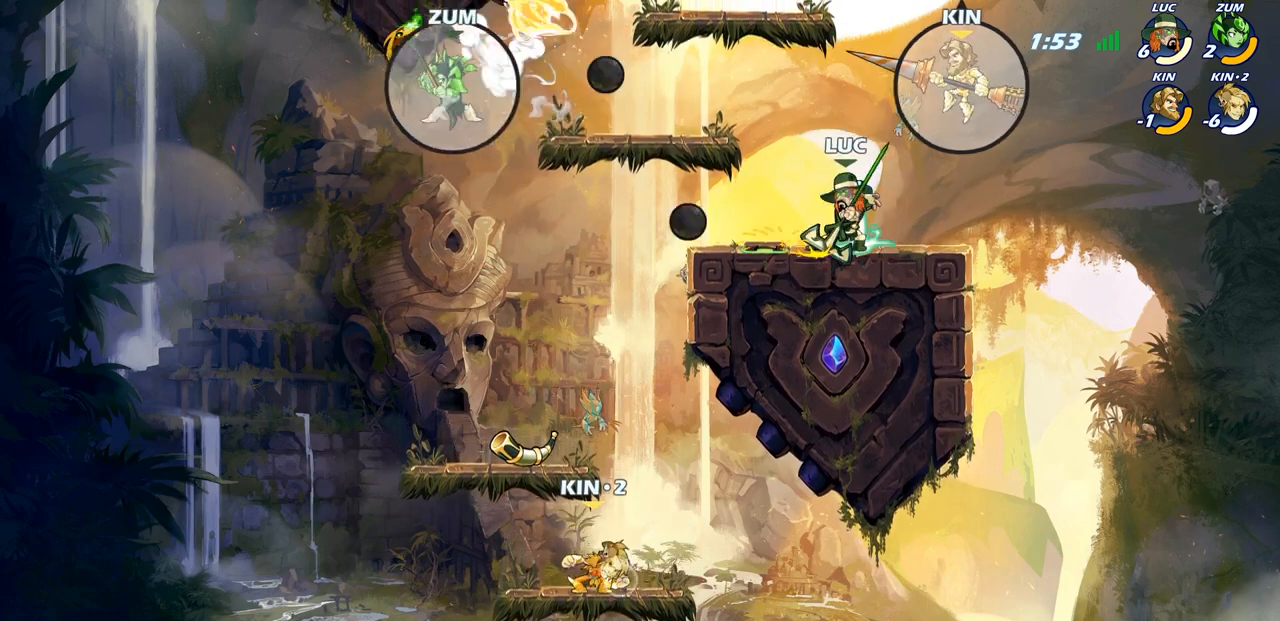
{"buttons": [], "left_stick": "center", "right_stick": "center", "events": [[67, "left_stick", "center"], [133, "left_stick", "up-left"], [233, "left_stick", "right"], [283, "CROSS", "down"], [283, "left_stick", "center"], [367, "SQUARE", "down"], [400, "CROSS", "up"], [400, "right_stick", "left"], [450, "right_stick", "center"], [467, "SQUARE", "up"]]}
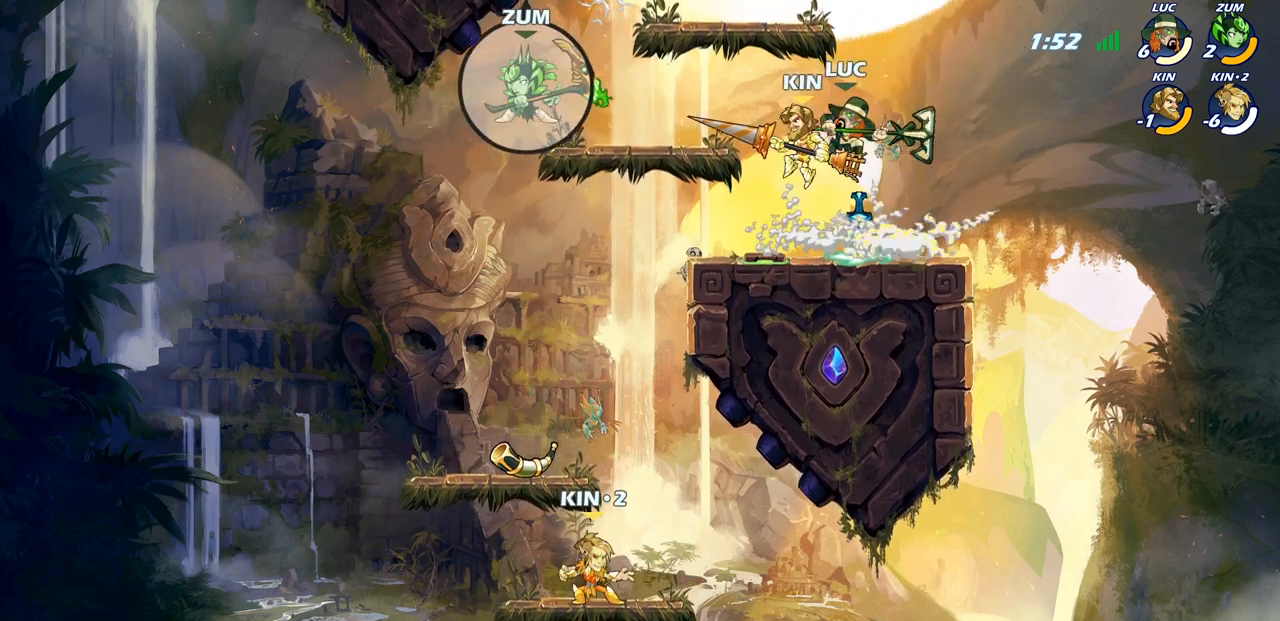
{"buttons": [], "left_stick": "down-right", "right_stick": "center", "events": [[483, "left_stick", "down-right"]]}
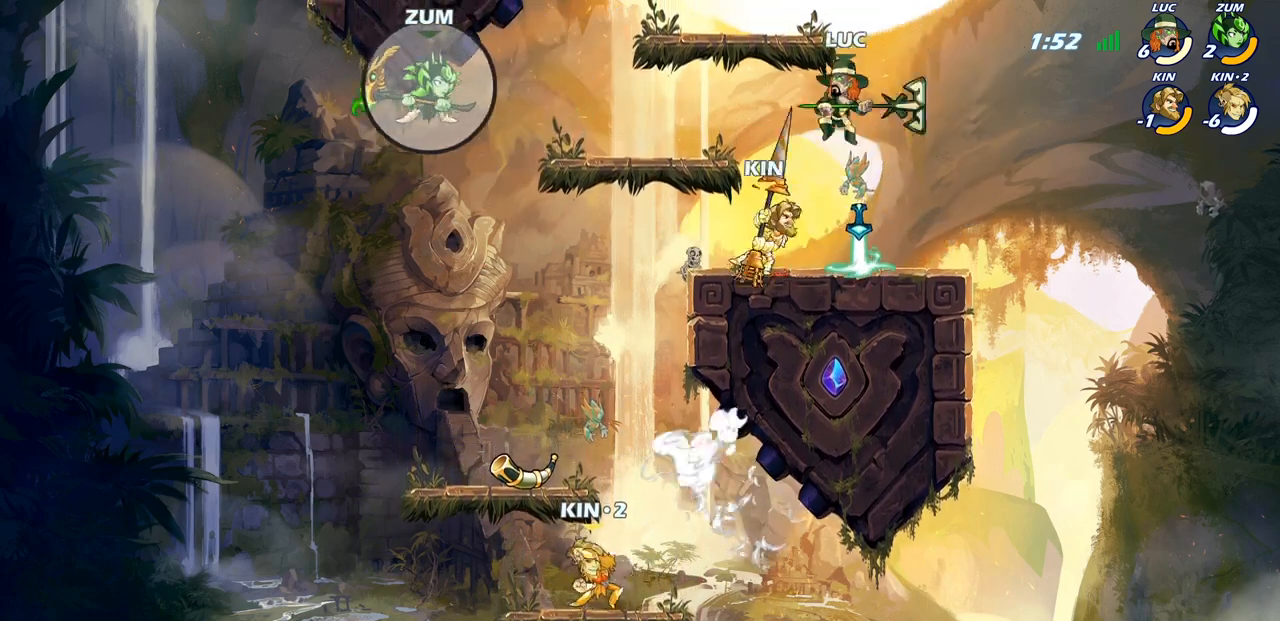
{"buttons": [], "left_stick": "left", "right_stick": "center", "events": [[217, "left_stick", "down-left"], [267, "left_stick", "left"]]}